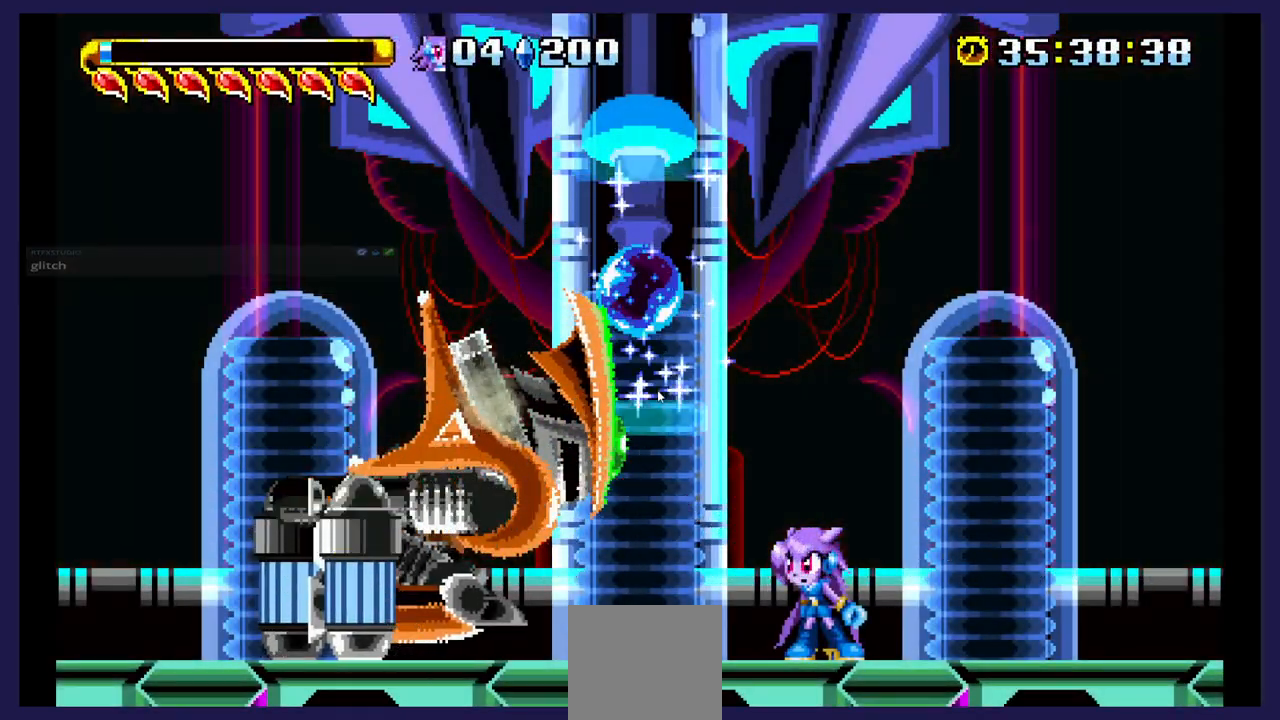
Gameplay with a controller (Xbox layout); each line is a JSON object with the inputs held at the frame after it. "events" lists button and stick changes between this image and that frame as [ms after this image, input, new state], when the widget could be followed in between. Not read: left_stick right_stick.
{"buttons": ["DPAD_RIGHT"], "events": [[400, "DPAD_RIGHT", "down"]]}
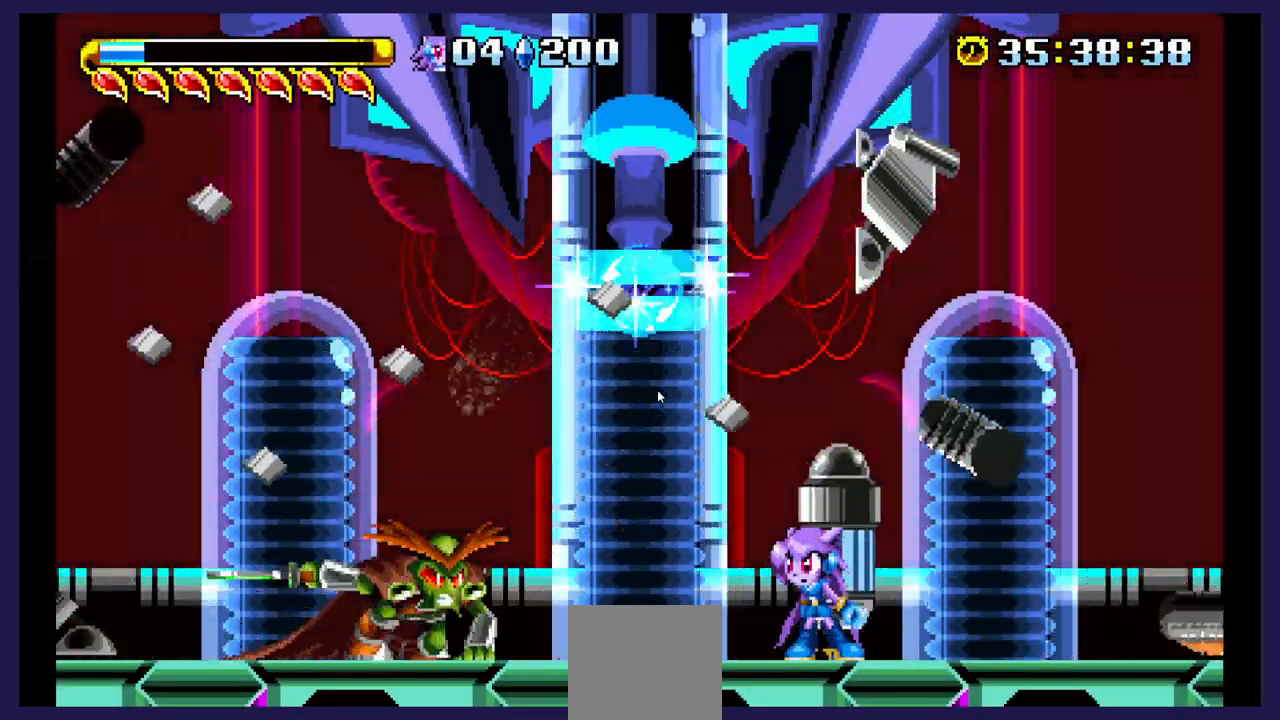
{"buttons": ["DPAD_RIGHT"], "events": []}
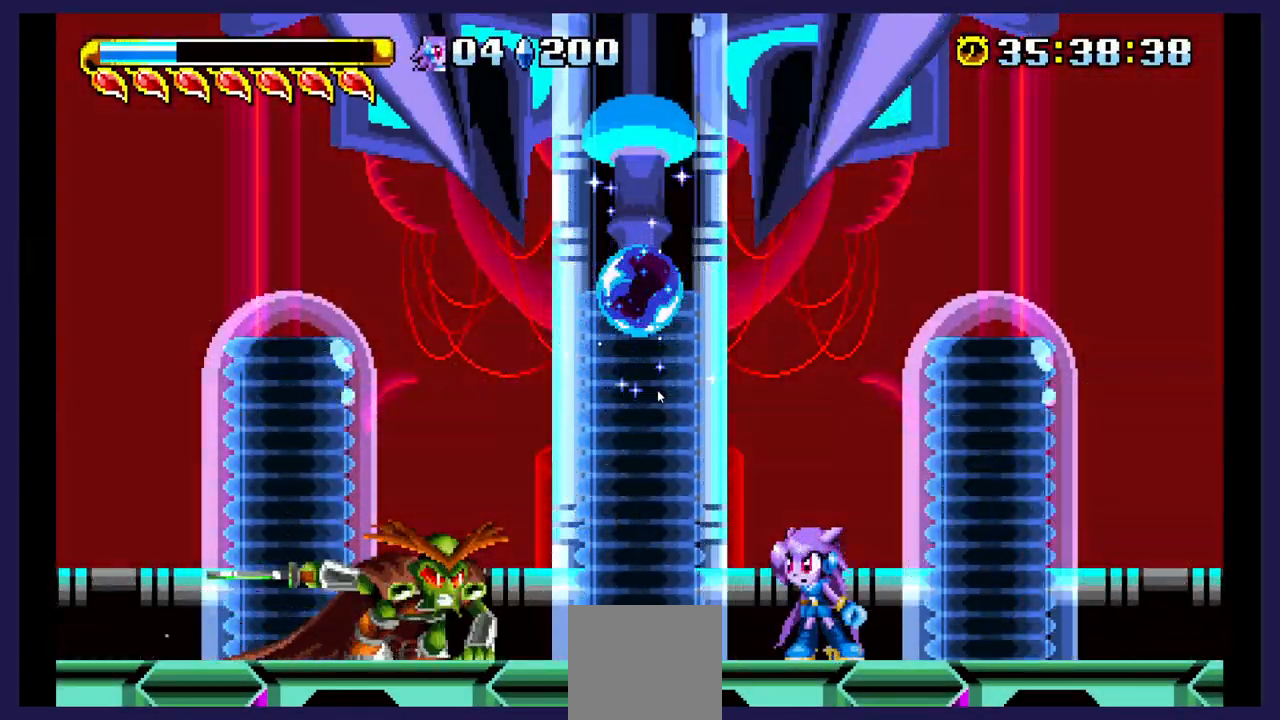
{"buttons": ["A", "DPAD_RIGHT"], "events": [[300, "A", "down"]]}
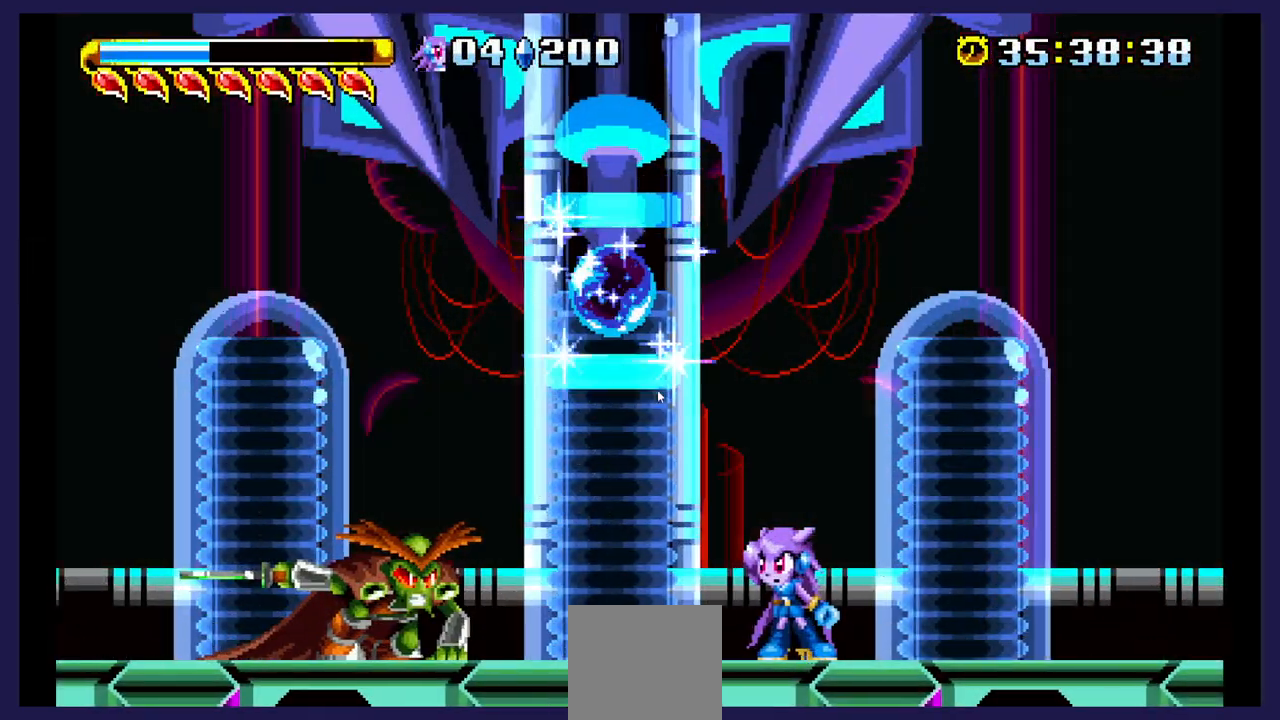
{"buttons": ["DPAD_RIGHT"], "events": [[83, "A", "up"], [183, "A", "down"], [500, "A", "up"]]}
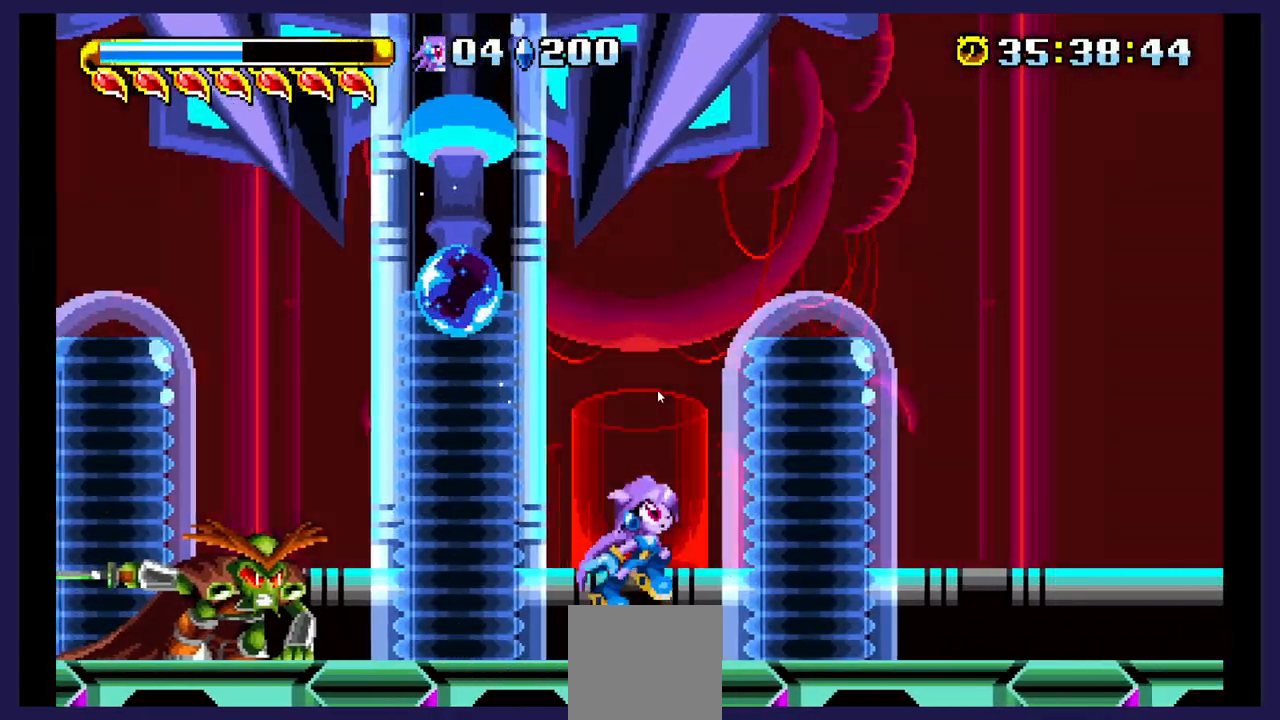
{"buttons": ["A", "DPAD_RIGHT"], "events": [[117, "A", "down"]]}
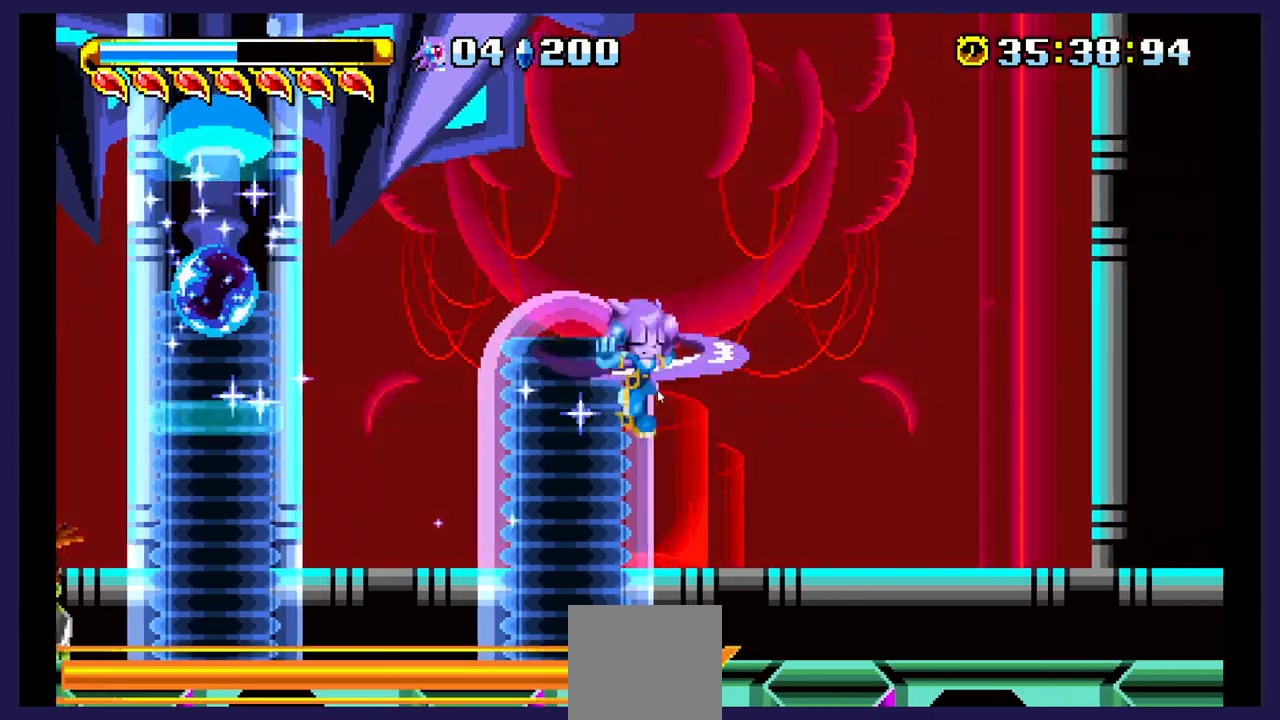
{"buttons": ["DPAD_RIGHT"], "events": [[433, "A", "up"]]}
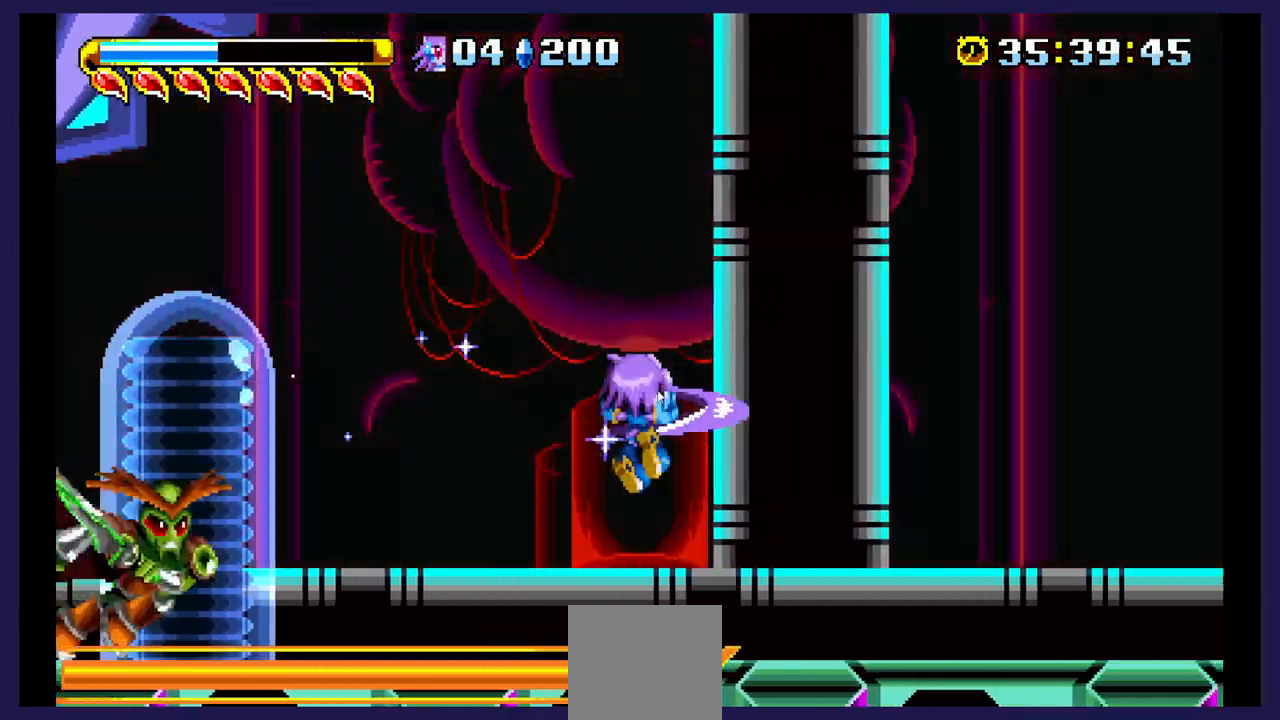
{"buttons": ["A", "DPAD_RIGHT"], "events": [[267, "A", "down"]]}
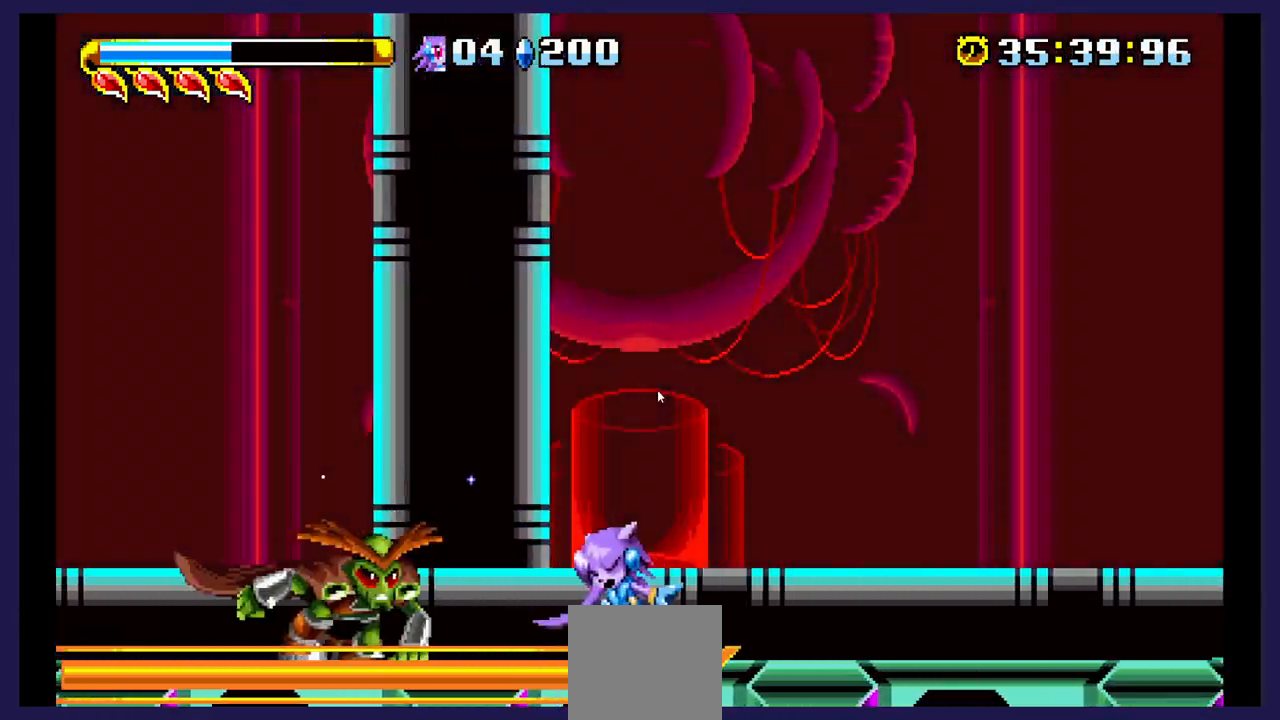
{"buttons": ["DPAD_LEFT"], "events": [[33, "A", "up"], [50, "DPAD_RIGHT", "up"], [183, "DPAD_LEFT", "down"], [283, "A", "down"], [433, "A", "up"]]}
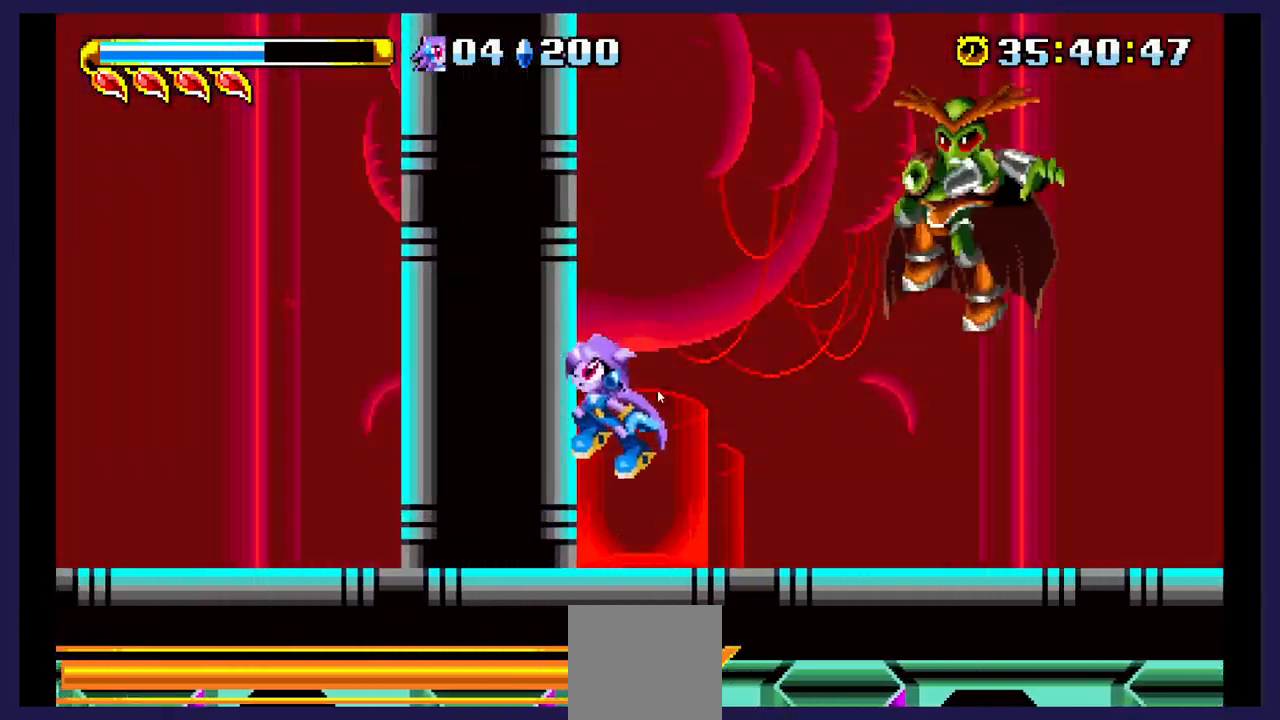
{"buttons": ["A", "DPAD_RIGHT"], "events": [[17, "DPAD_LEFT", "up"], [50, "DPAD_RIGHT", "down"], [317, "A", "down"]]}
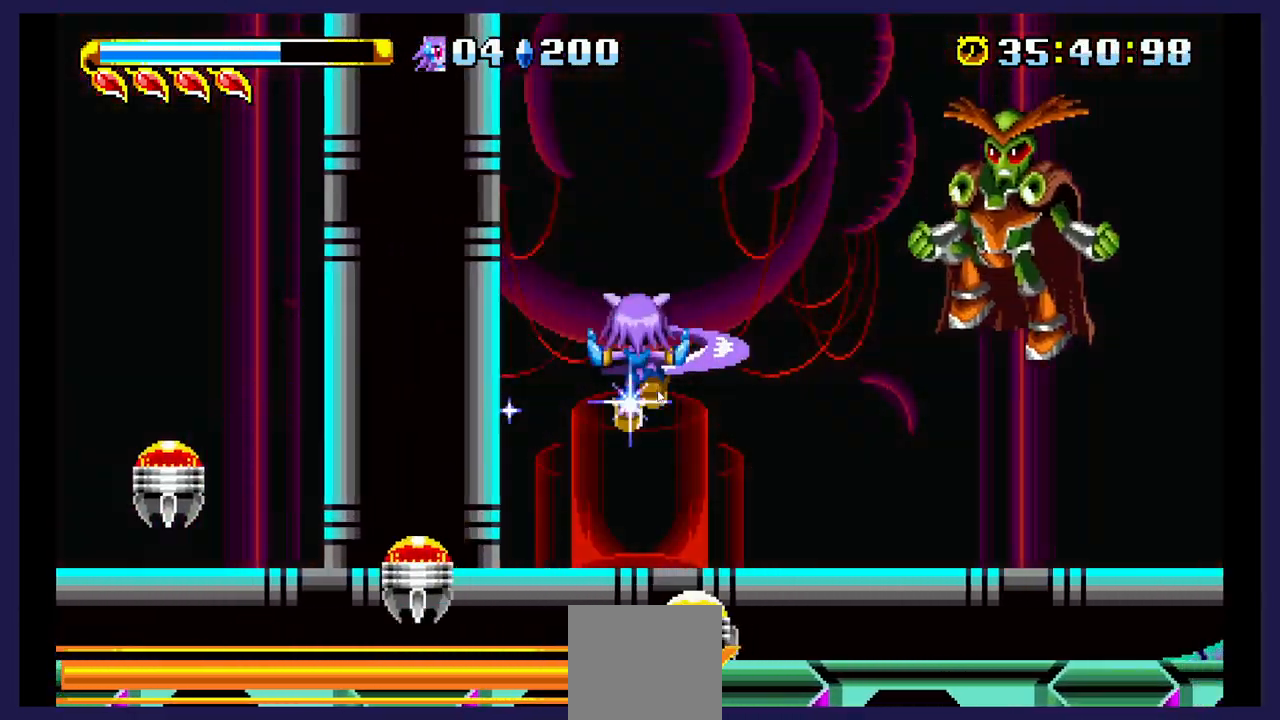
{"buttons": ["DPAD_RIGHT"], "events": [[33, "A", "up"], [133, "A", "down"], [283, "A", "up"]]}
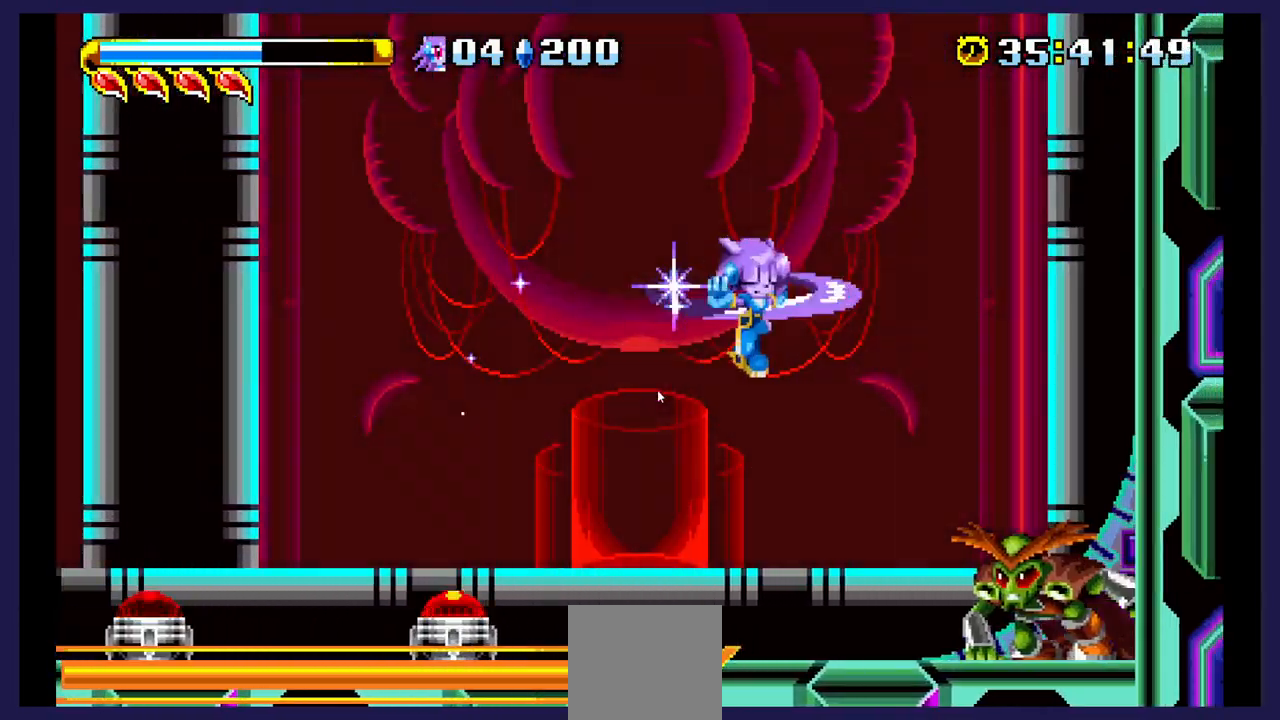
{"buttons": ["DPAD_LEFT"], "events": [[333, "DPAD_RIGHT", "up"], [333, "X", "down"], [450, "DPAD_LEFT", "down"], [450, "X", "up"]]}
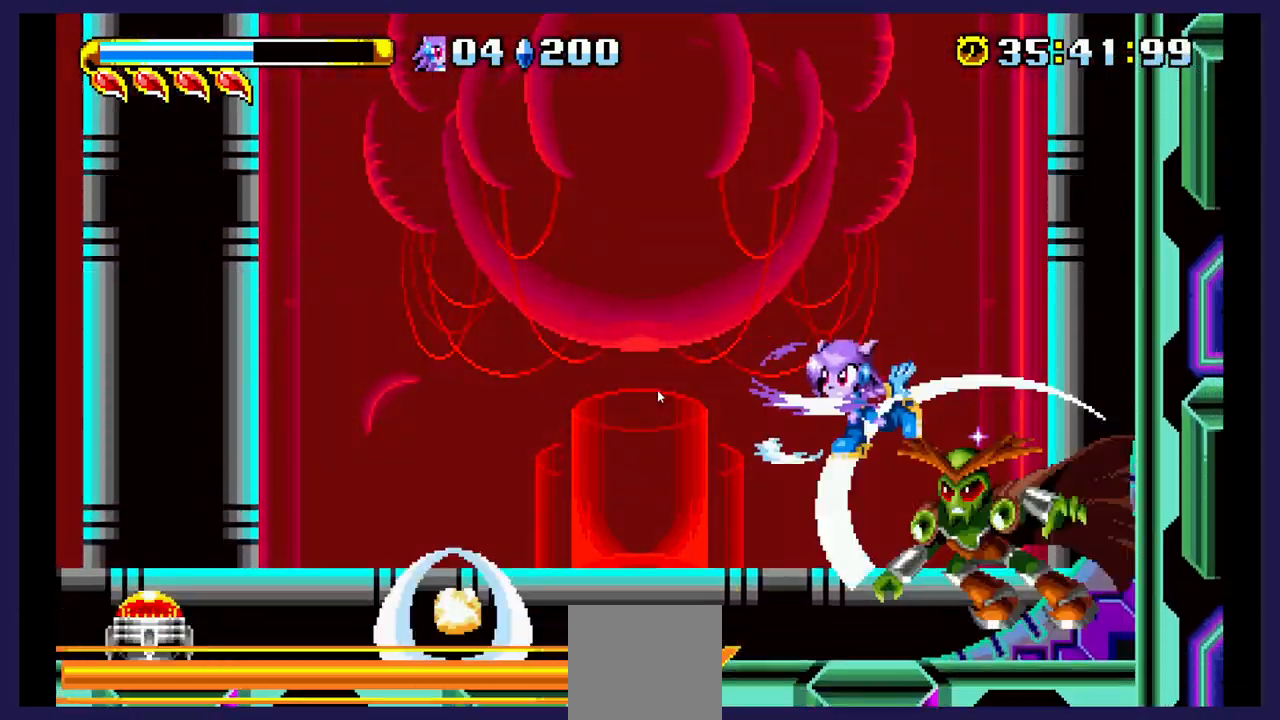
{"buttons": [], "events": [[50, "X", "down"], [183, "X", "up"], [267, "DPAD_LEFT", "up"], [333, "DPAD_RIGHT", "down"], [467, "DPAD_RIGHT", "up"]]}
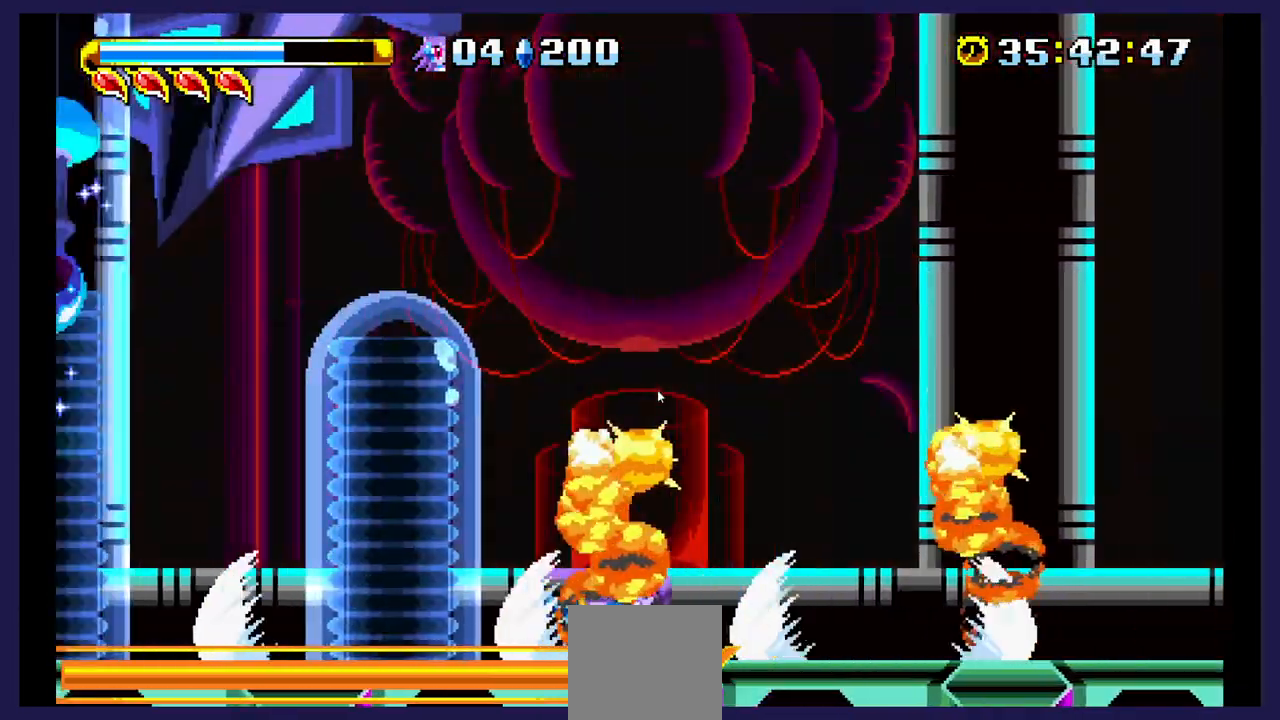
{"buttons": ["A", "DPAD_LEFT"], "events": [[167, "DPAD_LEFT", "down"], [317, "A", "down"]]}
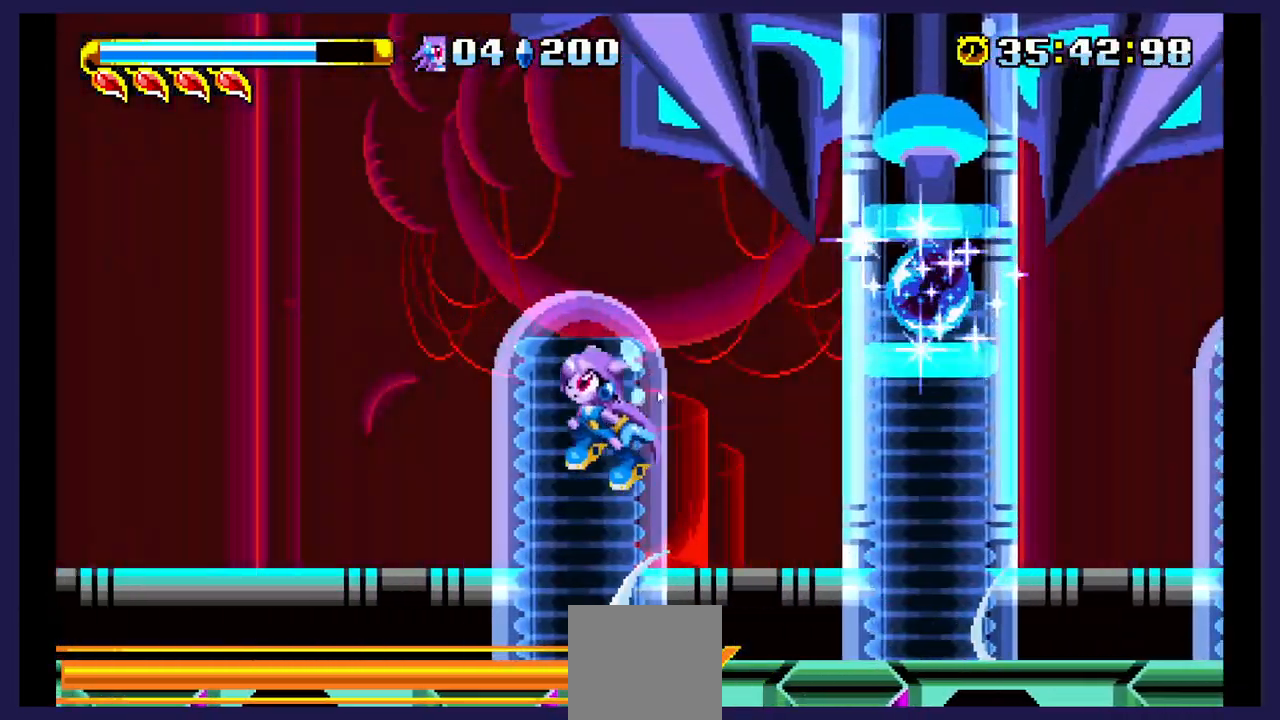
{"buttons": [], "events": [[150, "A", "up"], [200, "DPAD_LEFT", "up"], [300, "DPAD_RIGHT", "down"], [500, "DPAD_RIGHT", "up"]]}
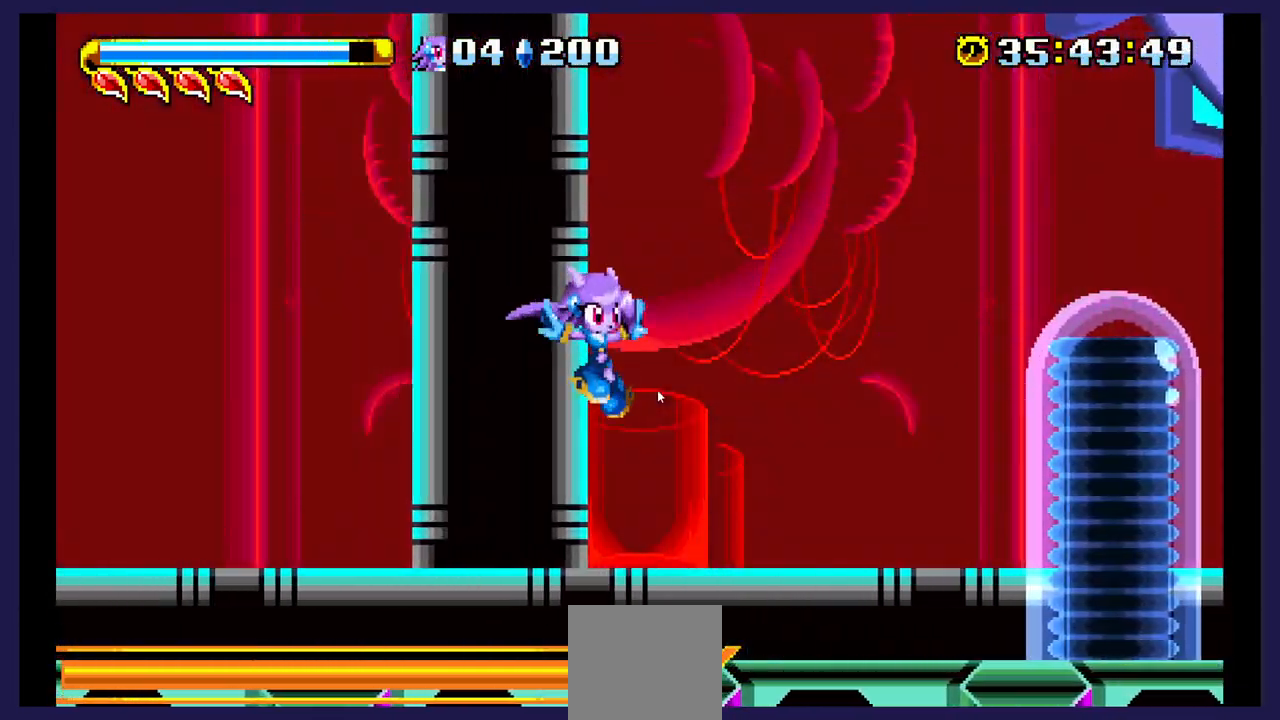
{"buttons": [], "events": []}
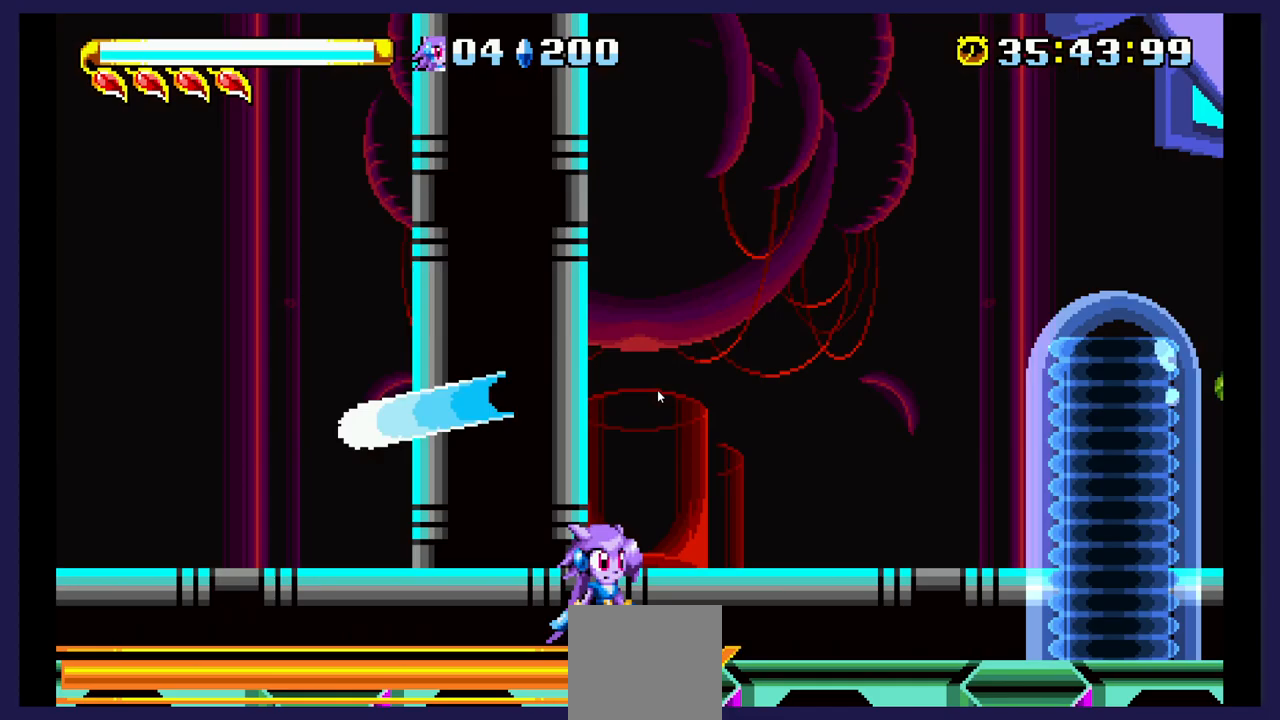
{"buttons": [], "events": []}
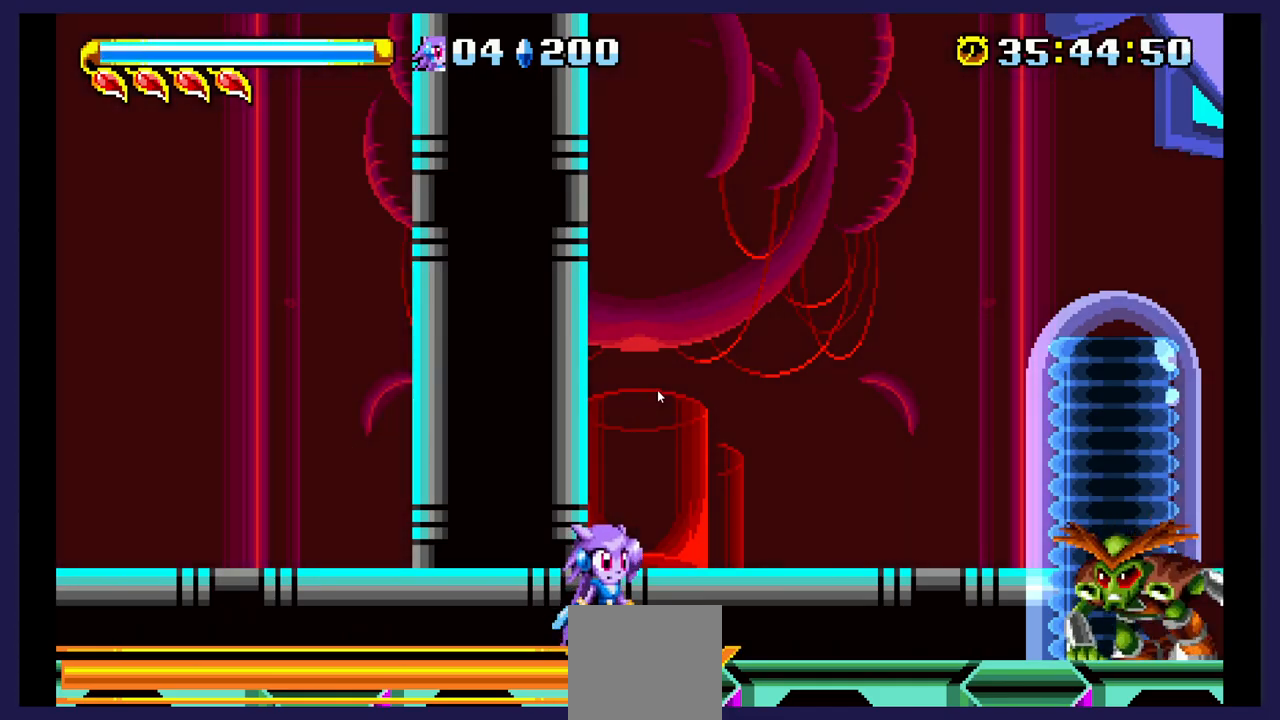
{"buttons": ["DPAD_RIGHT"], "events": [[50, "DPAD_RIGHT", "down"], [67, "A", "down"], [267, "A", "up"]]}
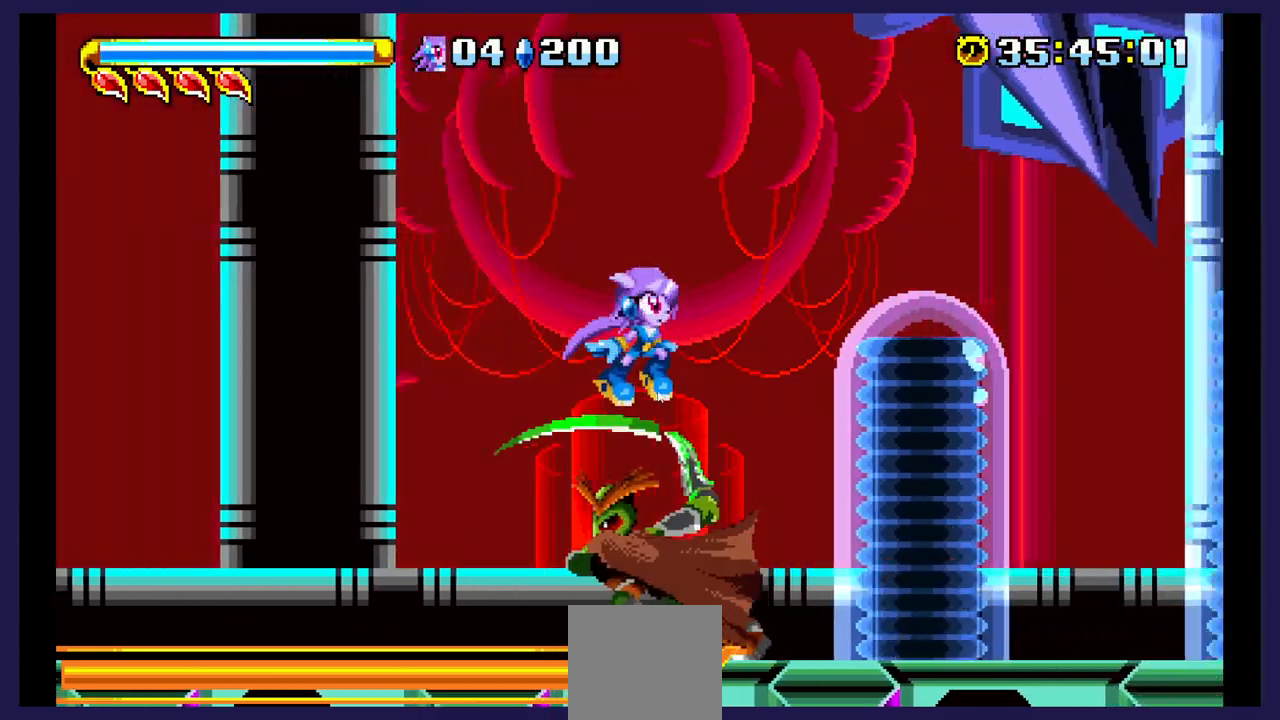
{"buttons": ["DPAD_LEFT"], "events": [[67, "A", "down"], [100, "DPAD_RIGHT", "up"], [150, "DPAD_LEFT", "down"], [233, "A", "up"]]}
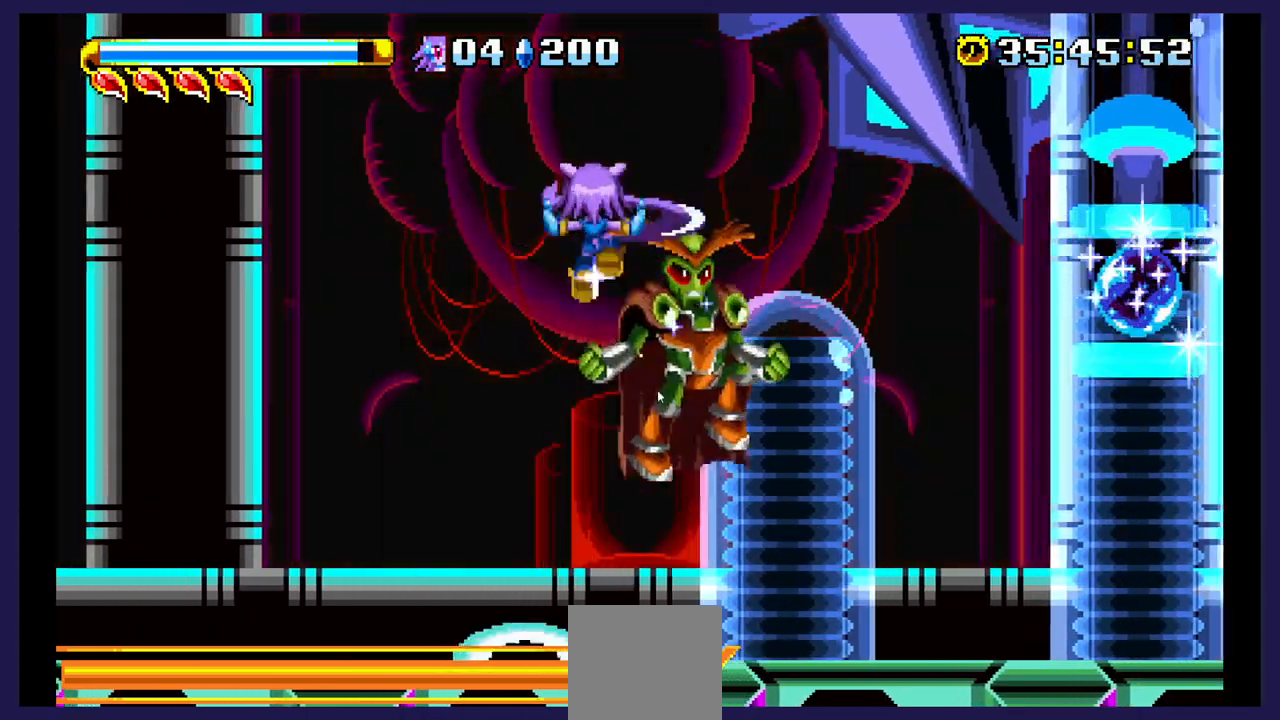
{"buttons": ["DPAD_LEFT"], "events": []}
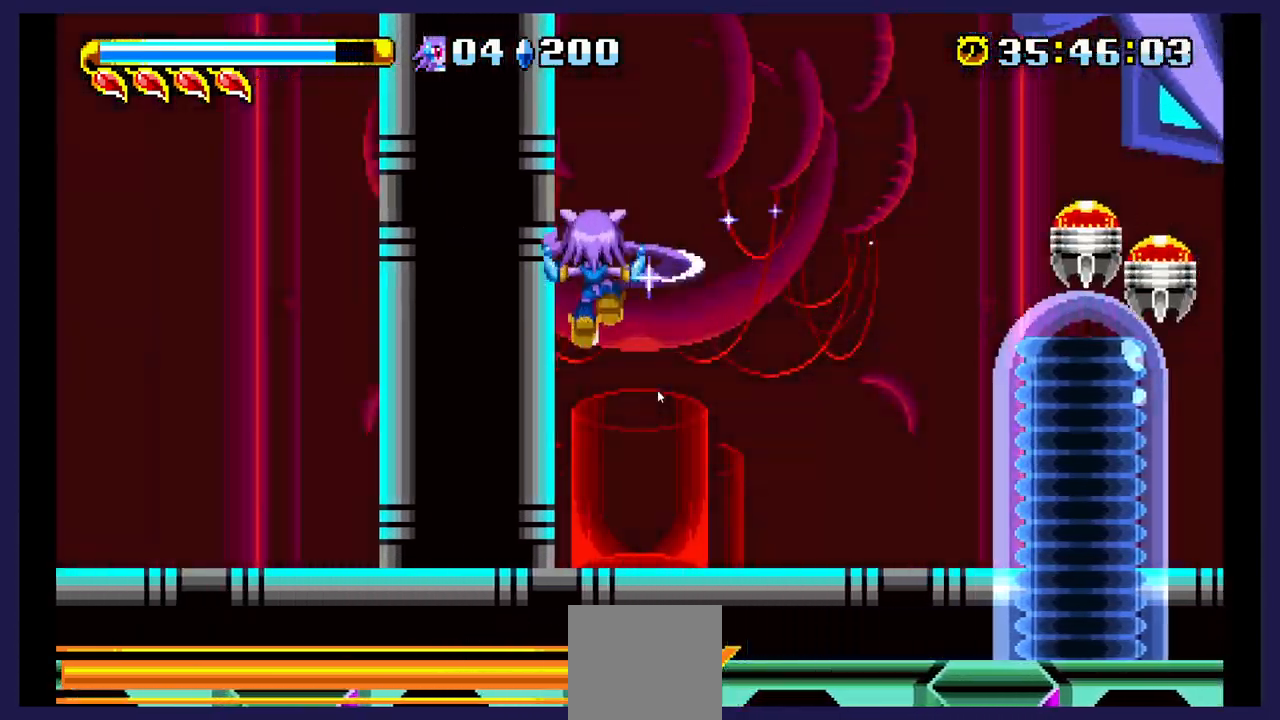
{"buttons": ["DPAD_LEFT"], "events": []}
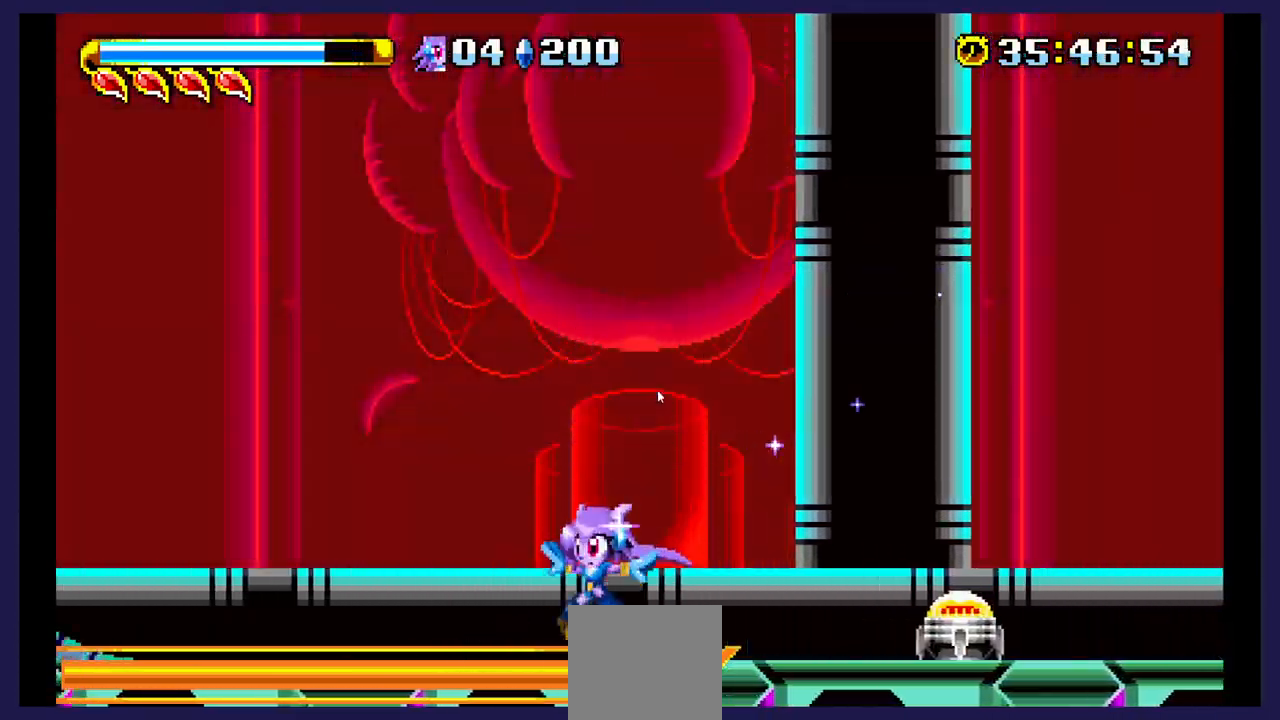
{"buttons": ["A", "DPAD_RIGHT"], "events": [[117, "DPAD_LEFT", "up"], [217, "DPAD_RIGHT", "down"], [383, "A", "down"]]}
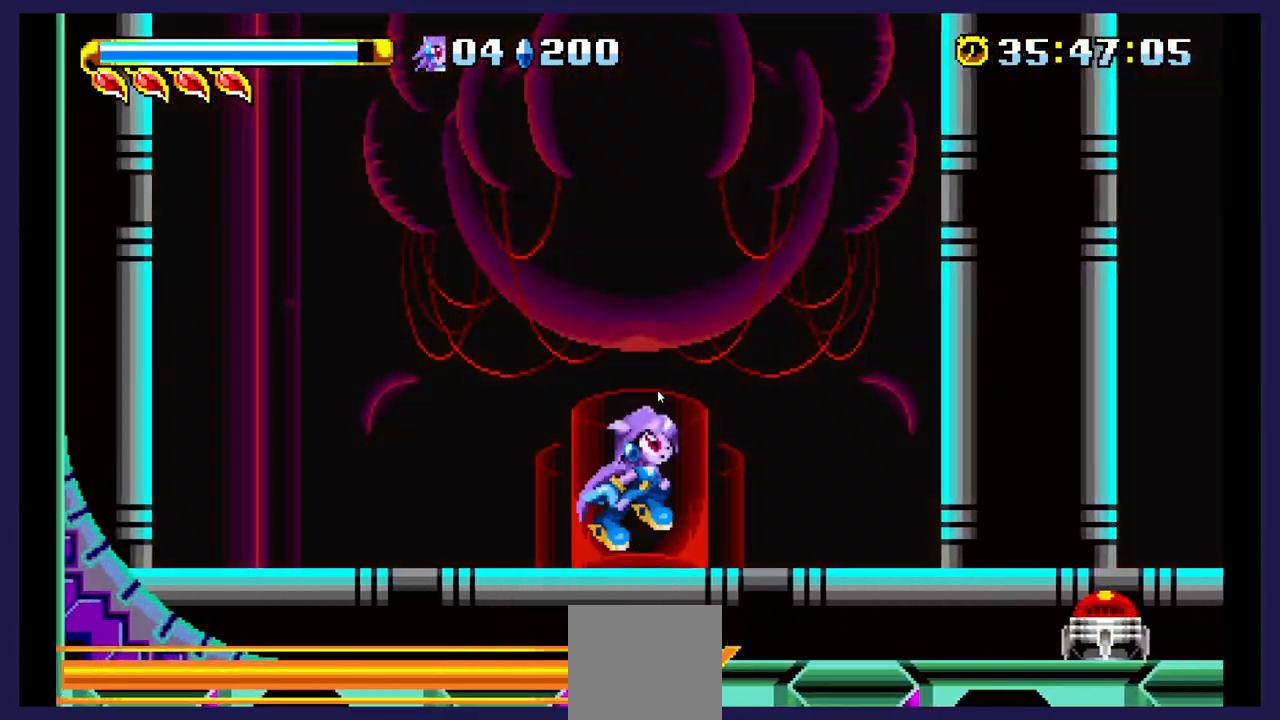
{"buttons": ["A", "DPAD_LEFT"], "events": [[117, "A", "up"], [417, "A", "down"], [417, "DPAD_RIGHT", "up"], [450, "DPAD_LEFT", "down"]]}
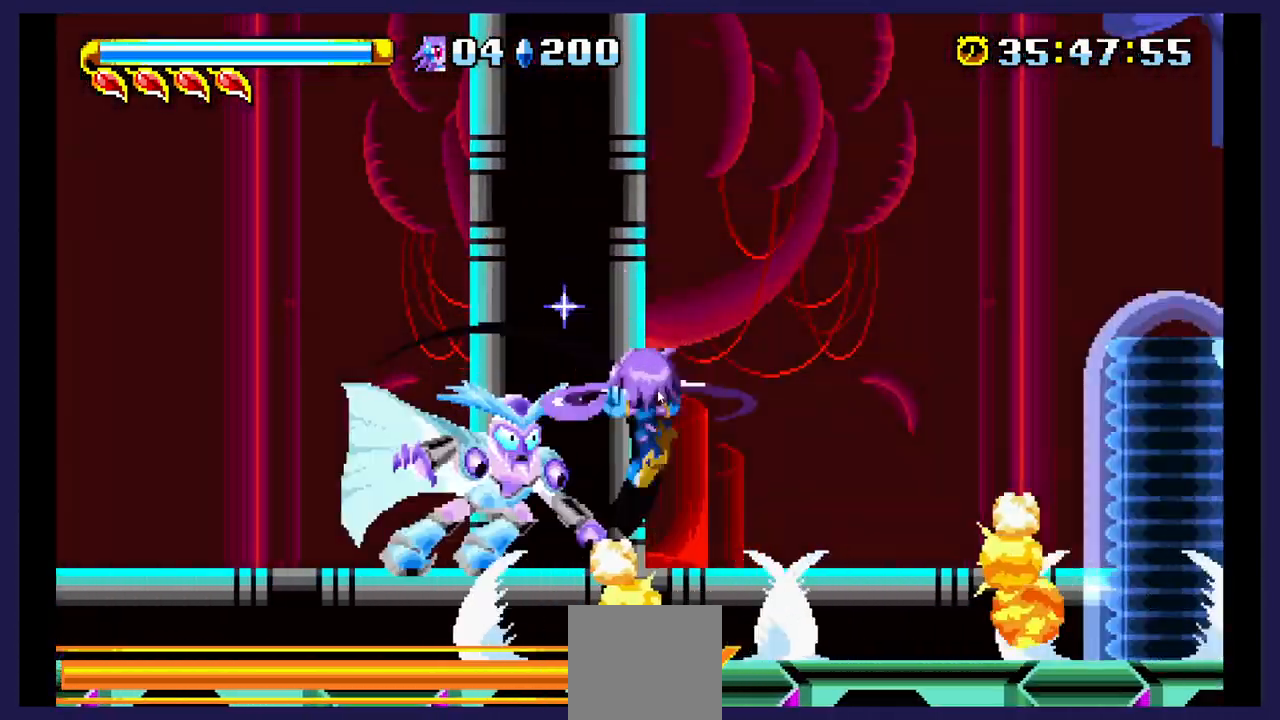
{"buttons": ["DPAD_LEFT"], "events": [[83, "A", "up"]]}
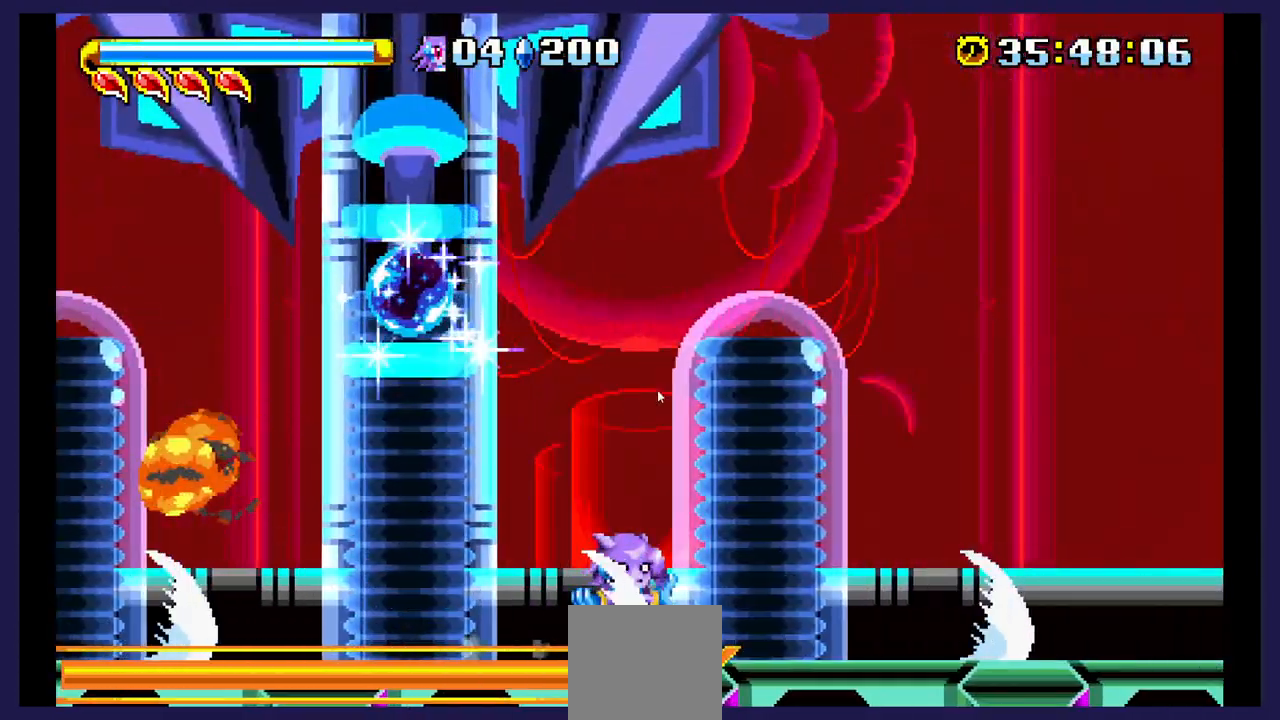
{"buttons": ["DPAD_LEFT"], "events": [[33, "A", "down"], [250, "A", "up"]]}
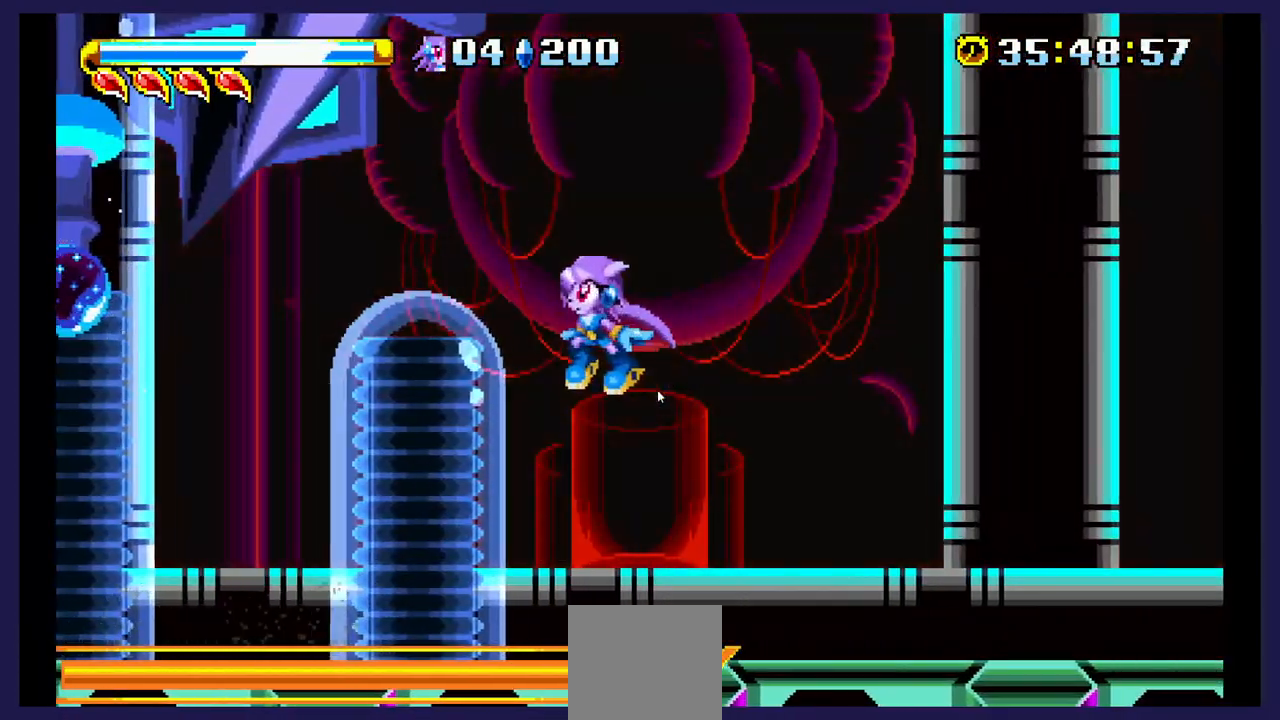
{"buttons": ["DPAD_RIGHT"], "events": [[217, "A", "down"], [400, "A", "up"], [417, "DPAD_LEFT", "up"], [483, "DPAD_RIGHT", "down"]]}
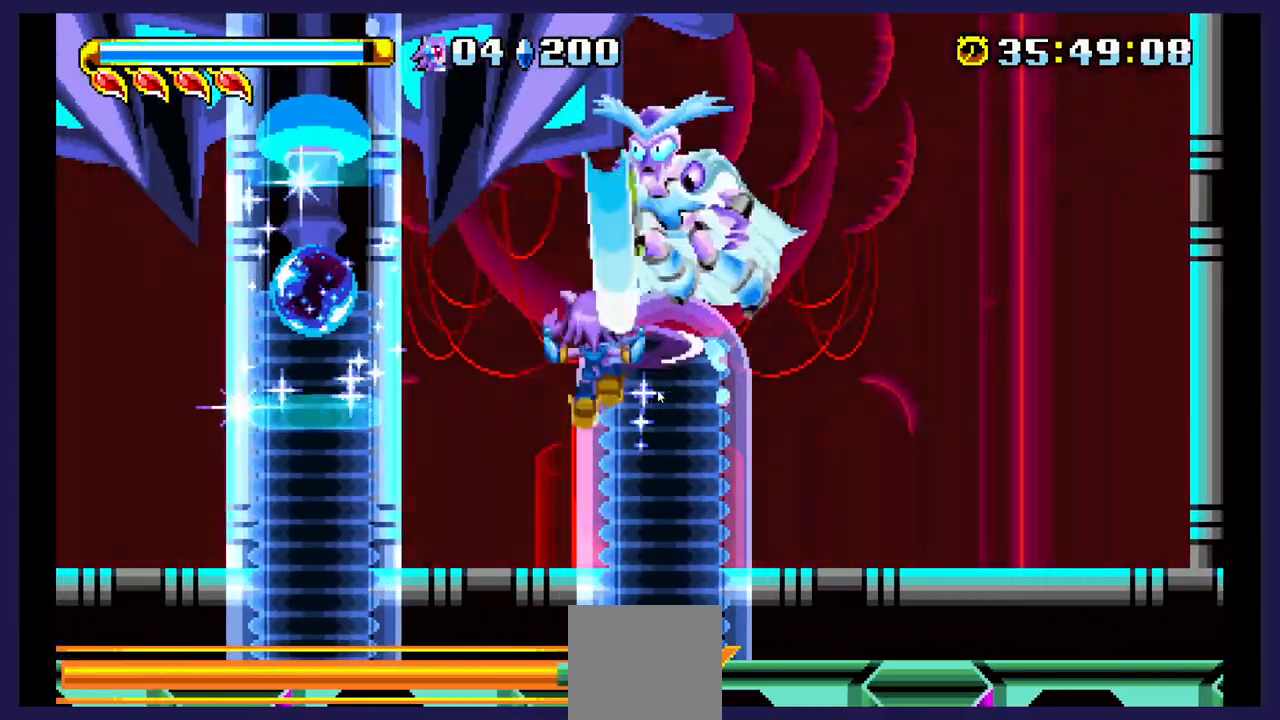
{"buttons": ["DPAD_RIGHT"], "events": []}
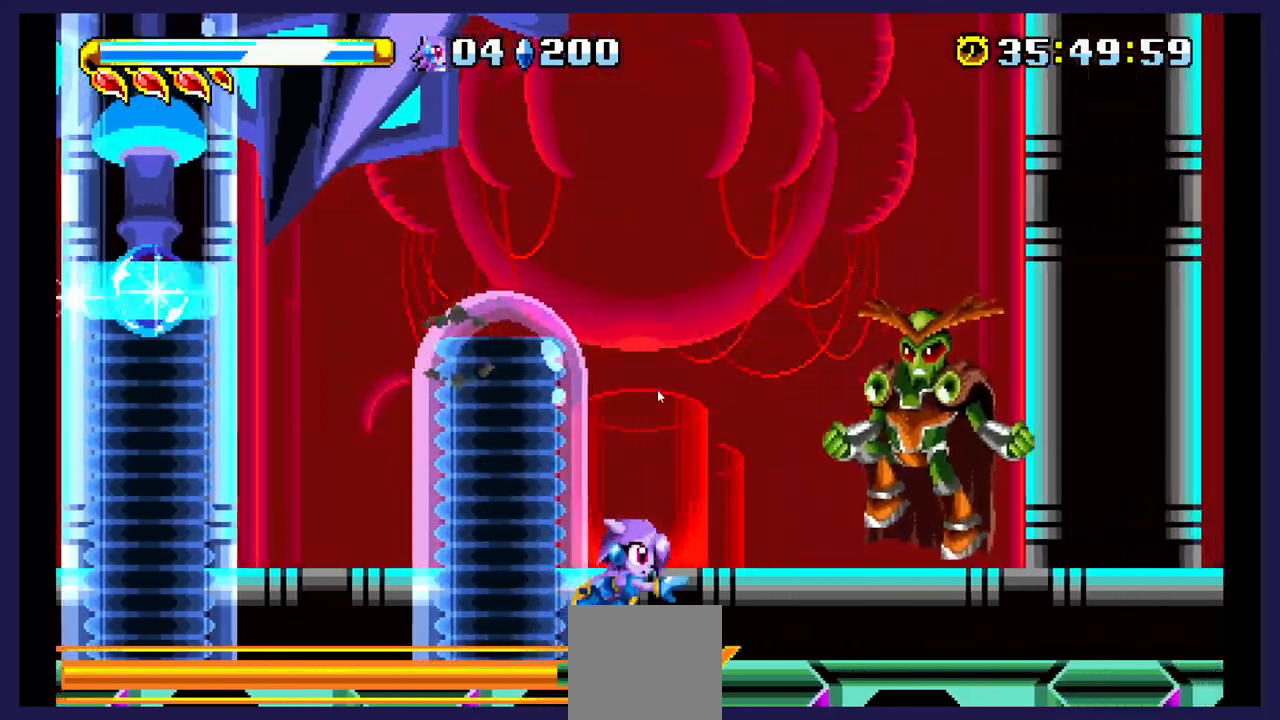
{"buttons": [], "events": [[50, "A", "down"], [200, "A", "up"], [400, "DPAD_RIGHT", "up"]]}
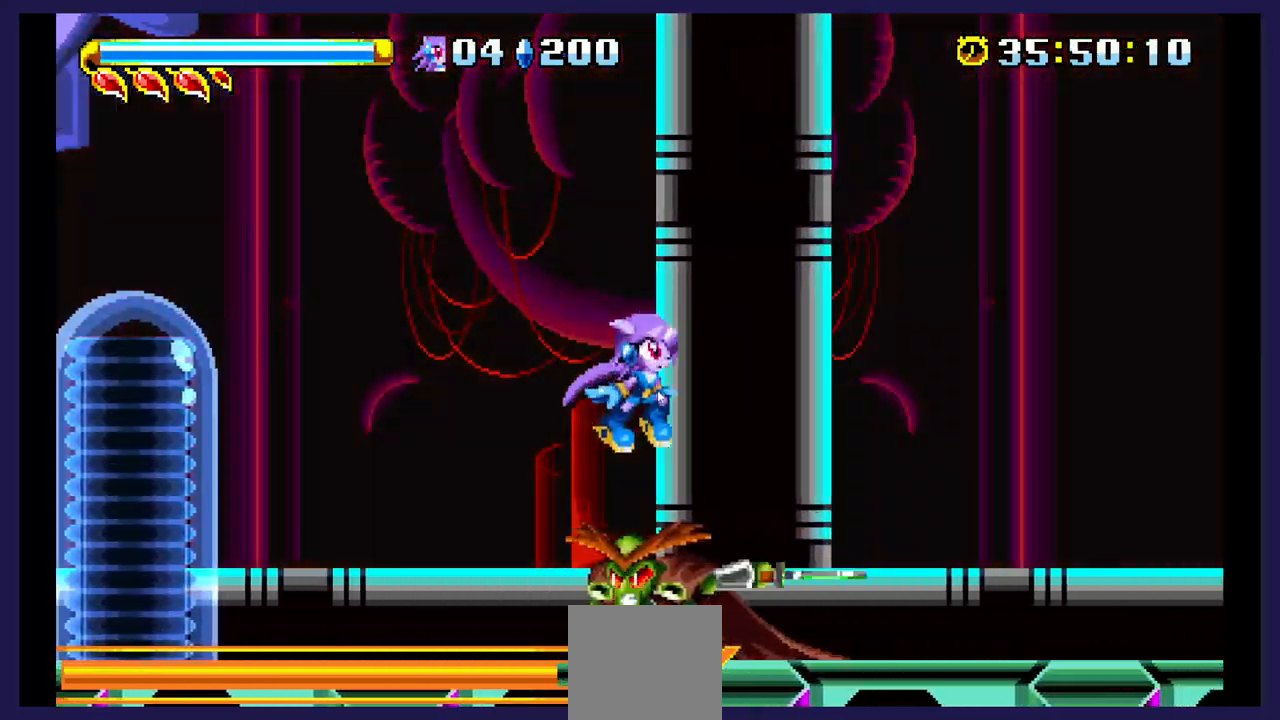
{"buttons": [], "events": [[67, "DPAD_LEFT", "down"], [100, "A", "down"], [283, "A", "up"], [283, "DPAD_LEFT", "up"]]}
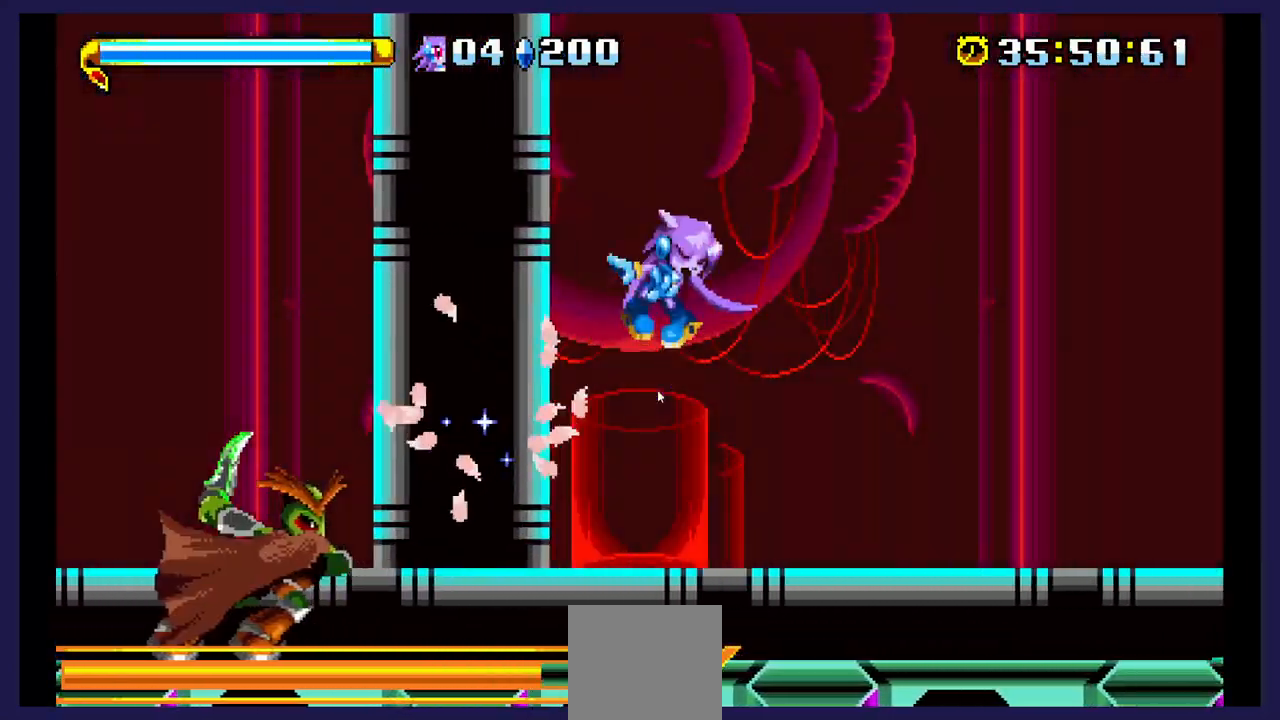
{"buttons": [], "events": [[83, "DPAD_LEFT", "down"], [483, "DPAD_LEFT", "up"]]}
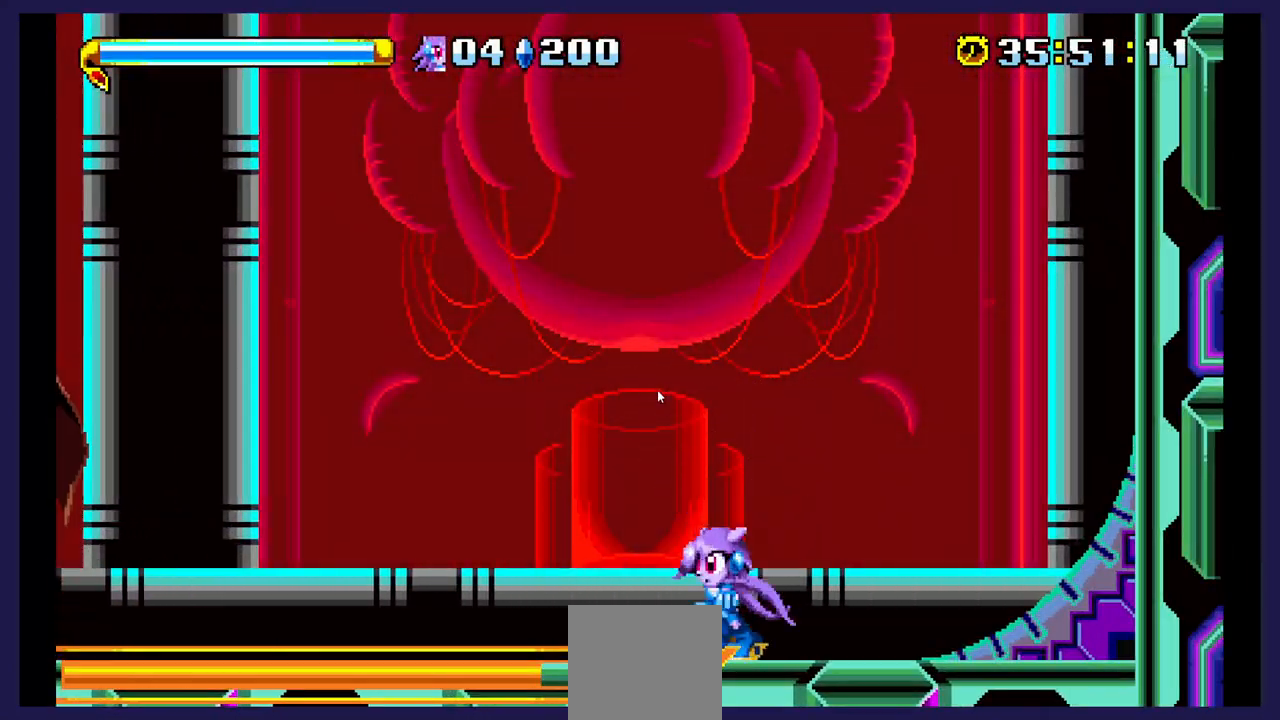
{"buttons": ["B", "DPAD_LEFT"], "events": [[100, "A", "down"], [117, "DPAD_LEFT", "down"], [317, "A", "up"], [433, "B", "down"]]}
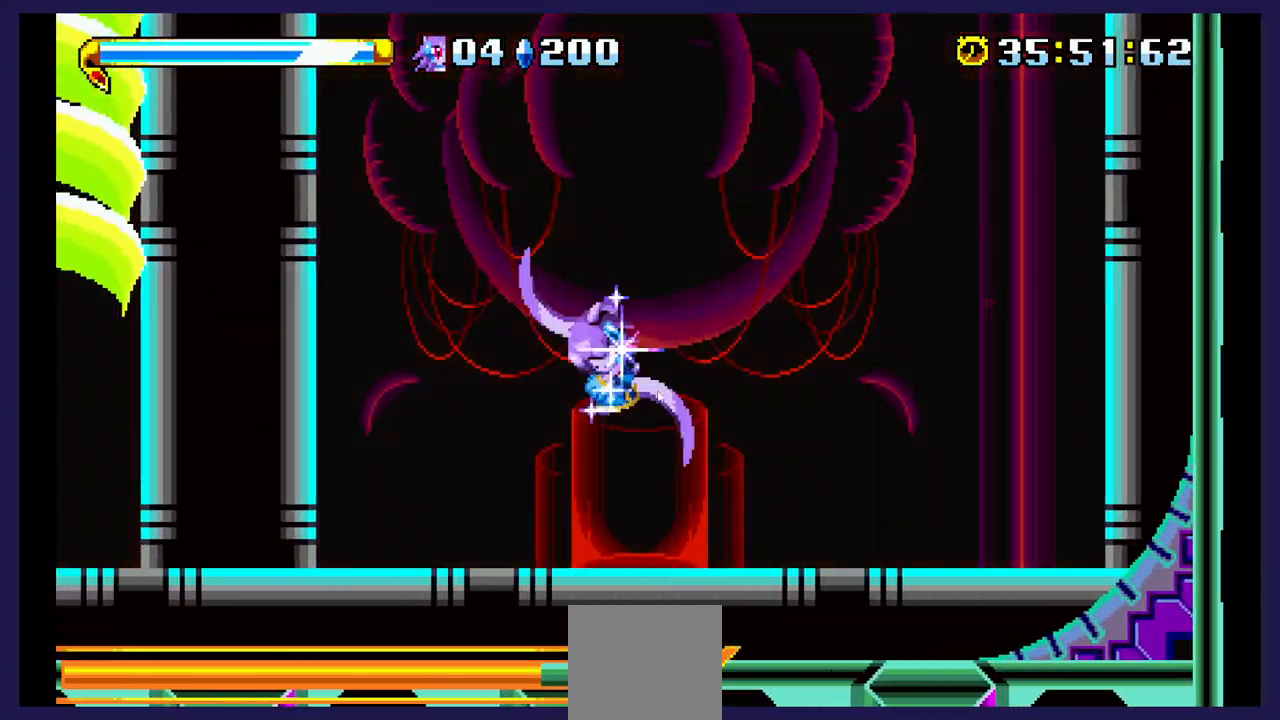
{"buttons": ["DPAD_LEFT"], "events": [[100, "B", "up"]]}